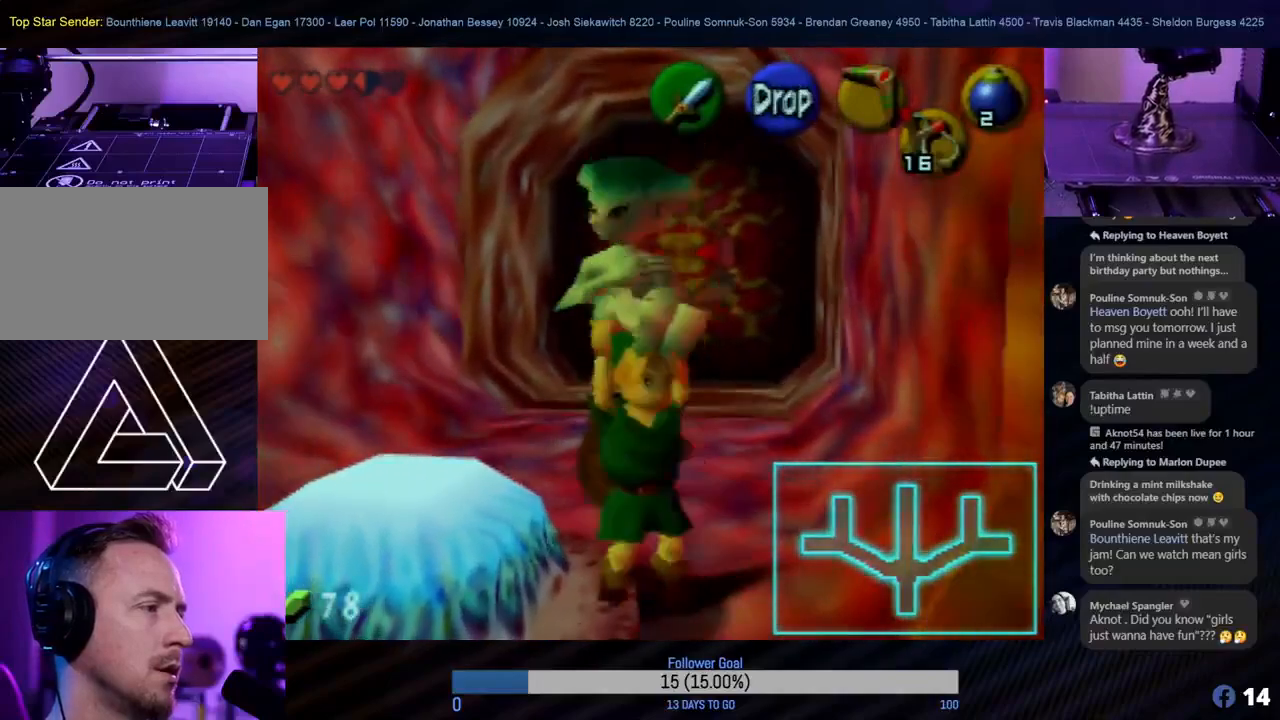
Gameplay with a controller (Nintendo layout); each line is a JSON object with the inputs held at the frame after it. "events" lists button and stick changes between this image and that frame as [ms after this image, input, new state], when the widget could be followed in between. Not read: L1 L3 R3 right_stick.
{"buttons": [], "left_stick": "right", "events": [[133, "left_stick", "down"], [483, "left_stick", "right"]]}
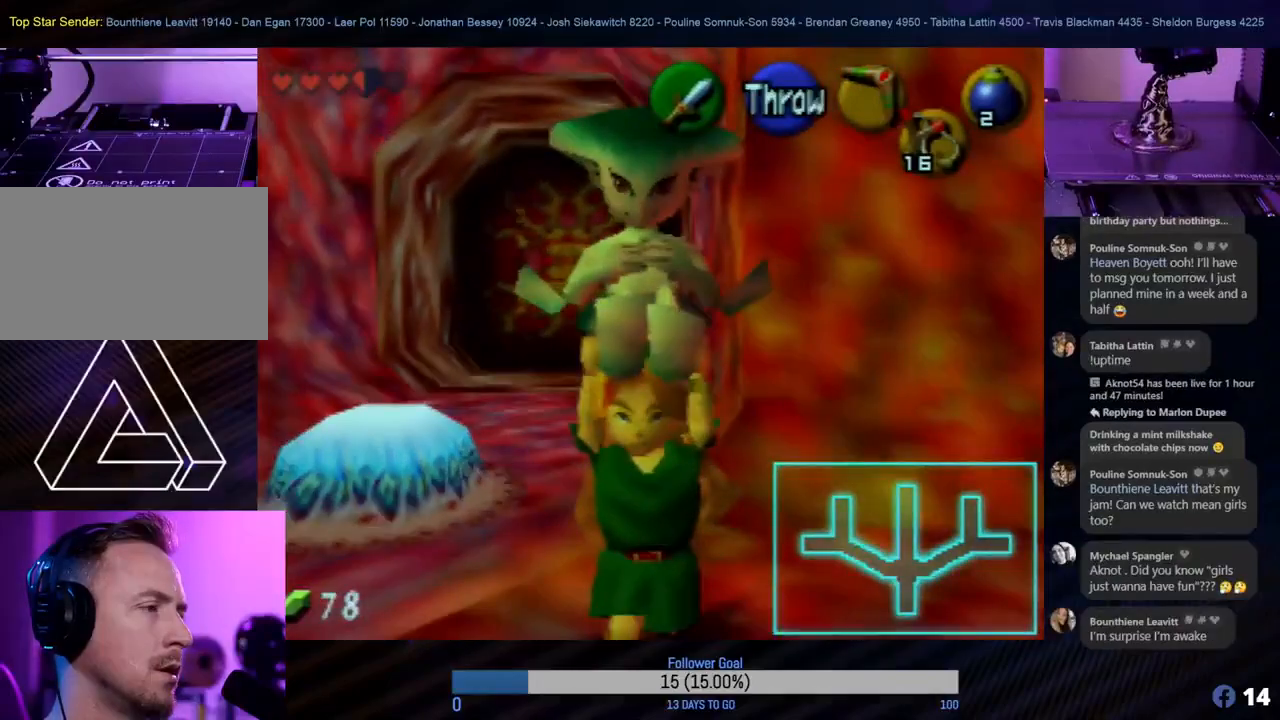
{"buttons": [], "left_stick": "up-right", "events": [[217, "left_stick", "up-right"]]}
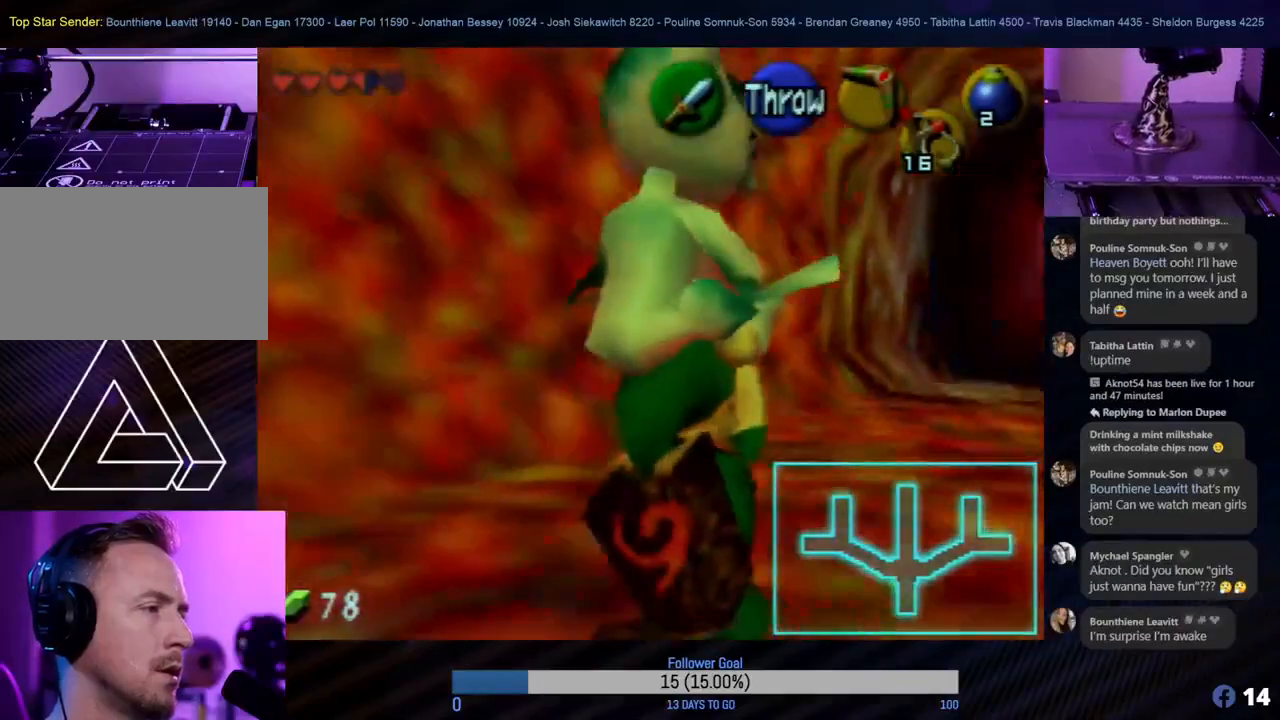
{"buttons": [], "left_stick": "up", "events": [[133, "left_stick", "up"]]}
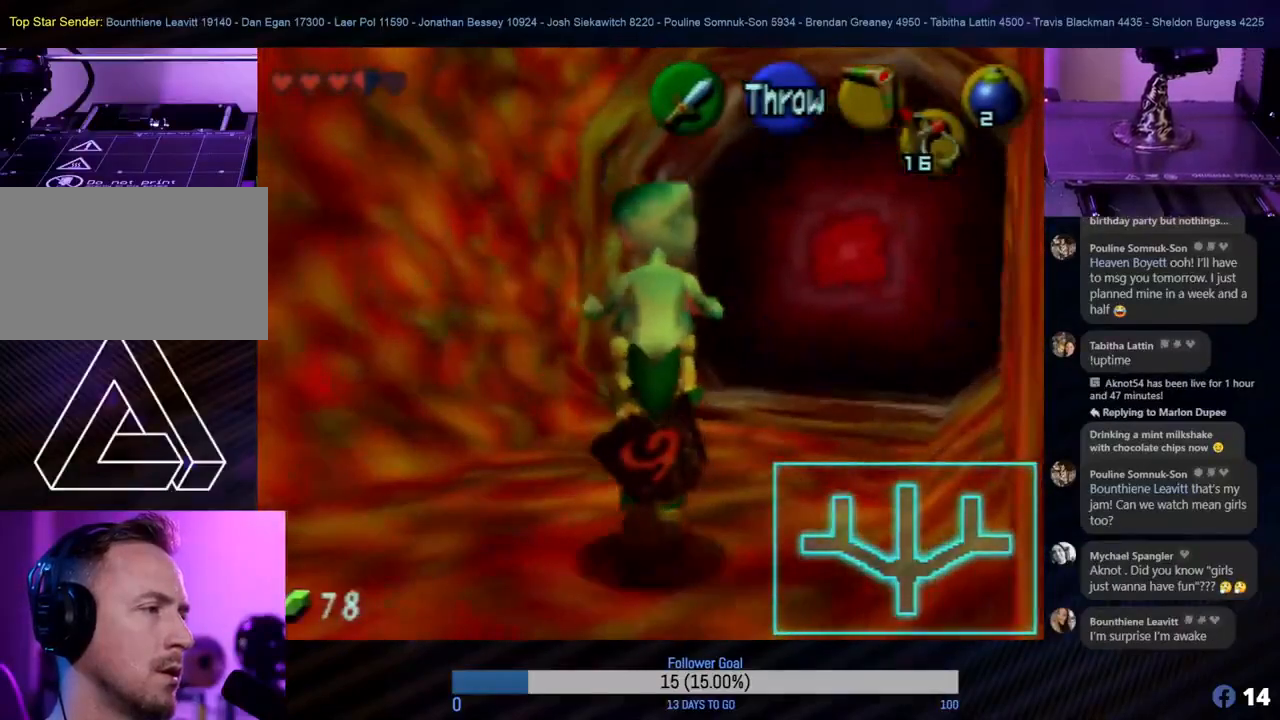
{"buttons": [], "left_stick": "up", "events": [[100, "left_stick", "up-right"], [250, "left_stick", "up"]]}
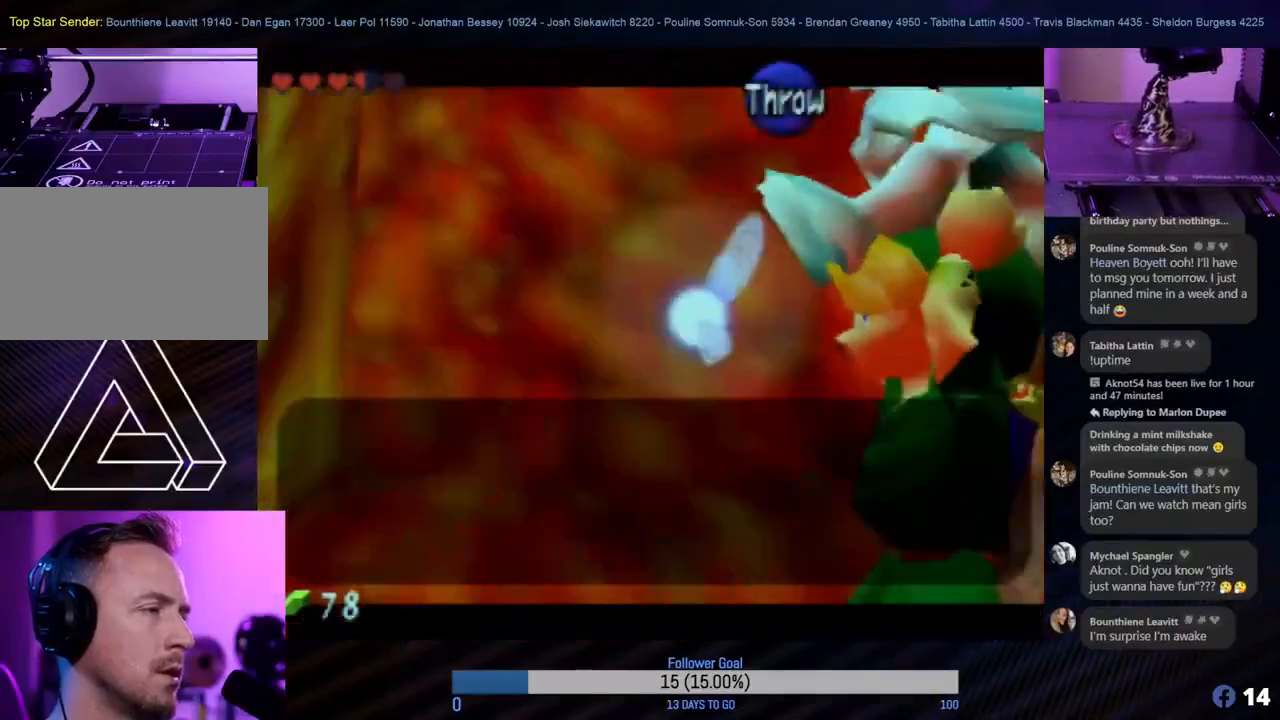
{"buttons": [], "left_stick": "center", "events": [[233, "left_stick", "center"]]}
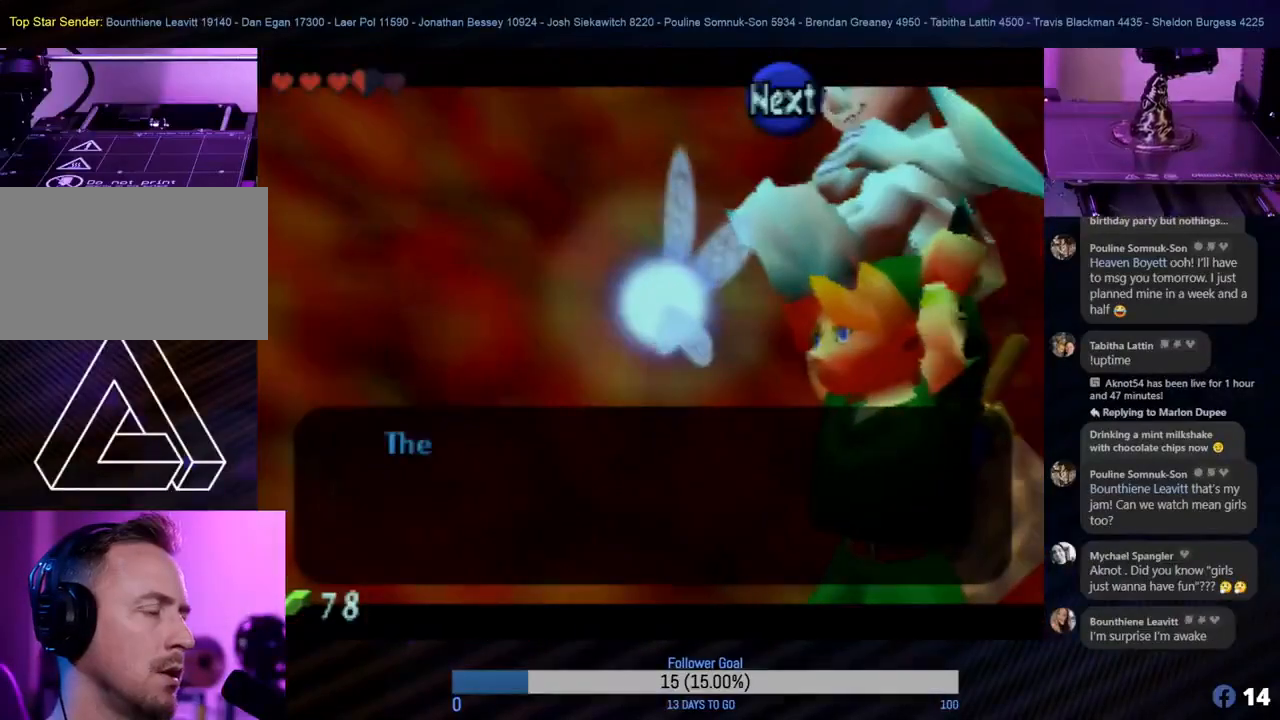
{"buttons": [], "left_stick": "center", "events": [[167, "A", "down"], [317, "A", "up"]]}
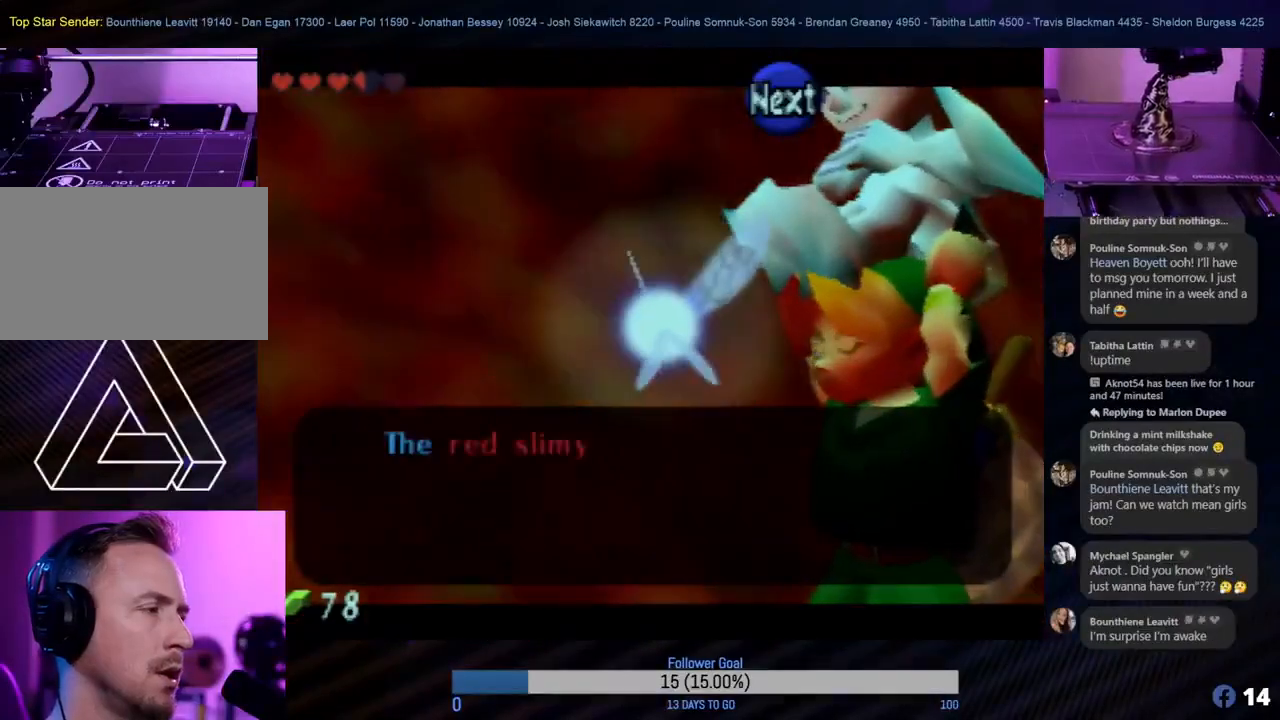
{"buttons": [], "left_stick": "center", "events": []}
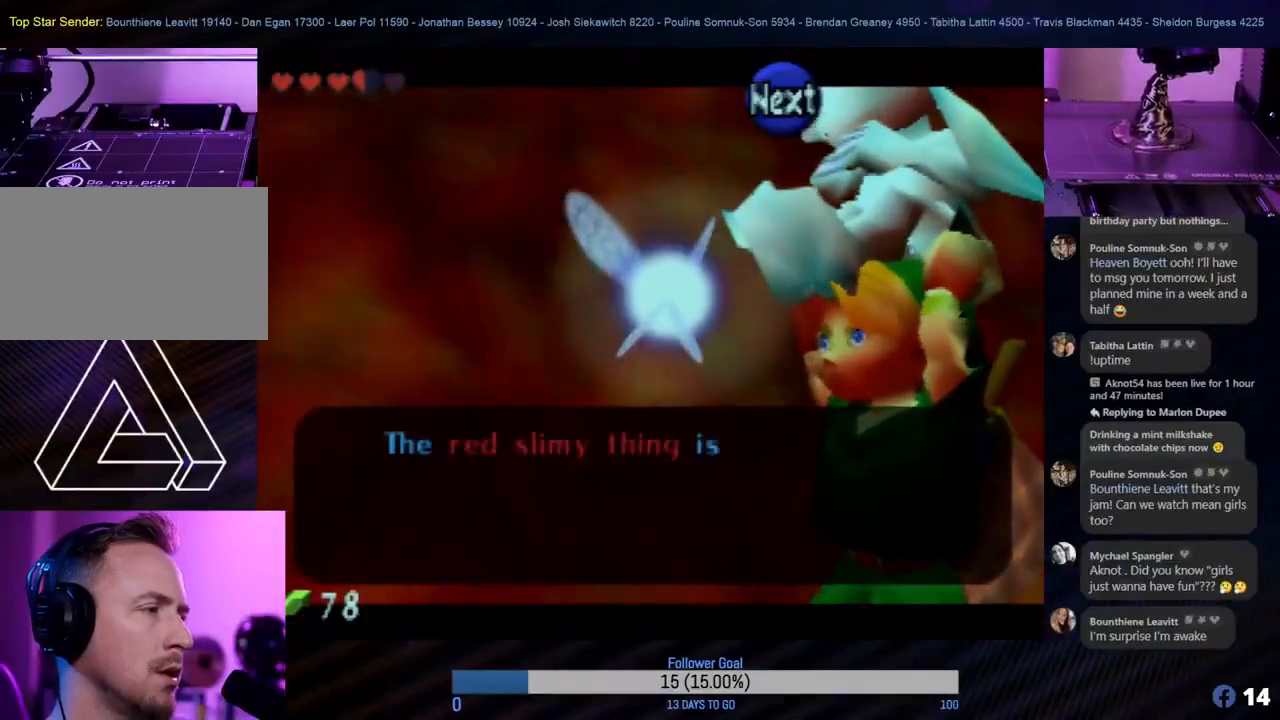
{"buttons": [], "left_stick": "center", "events": []}
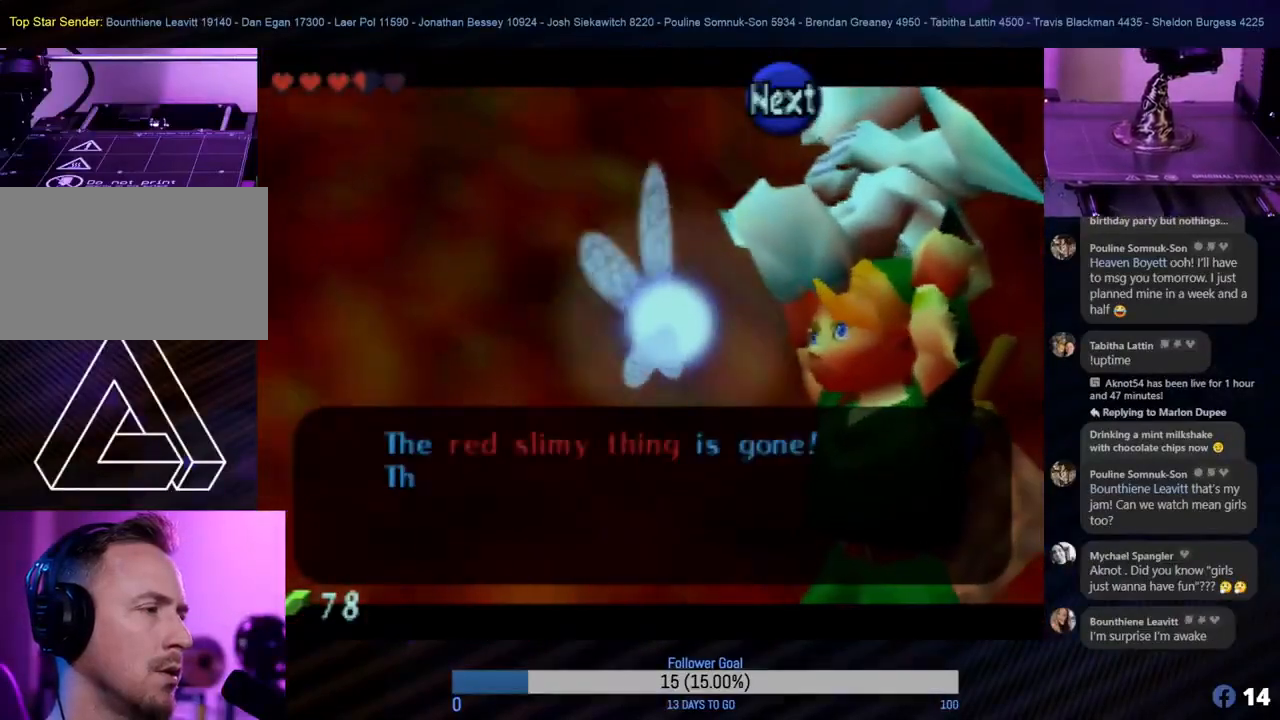
{"buttons": [], "left_stick": "center", "events": []}
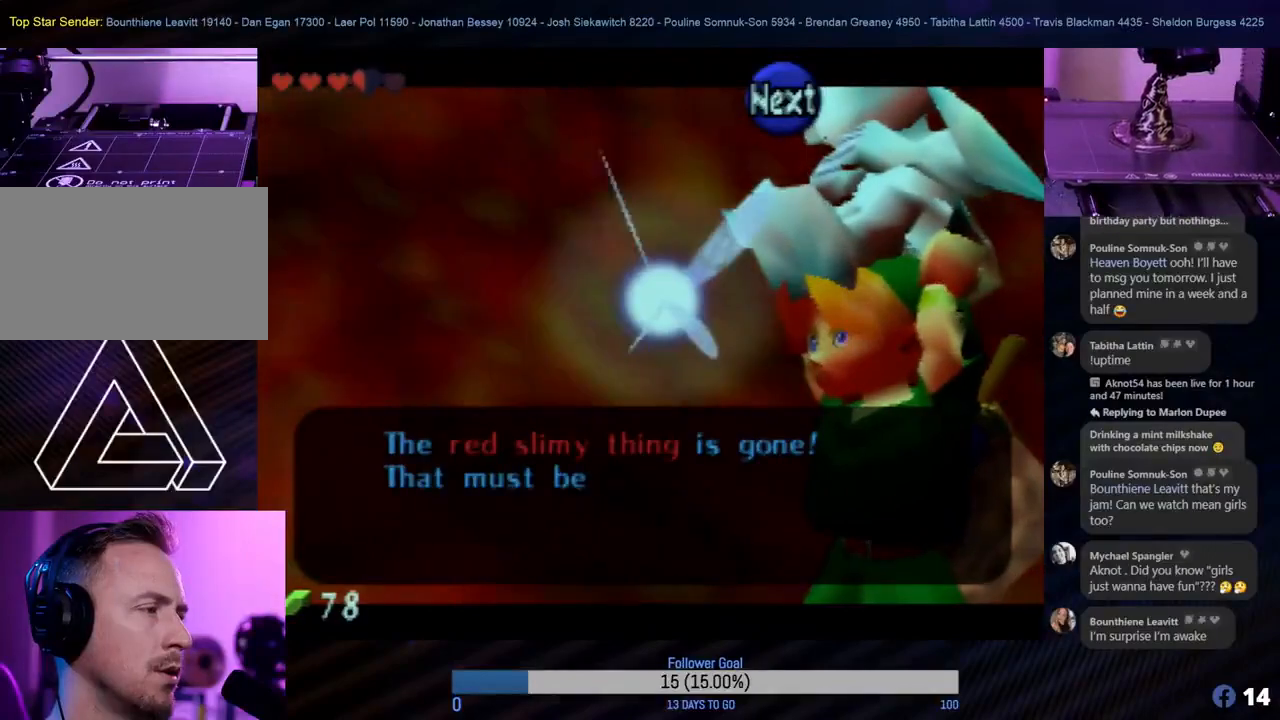
{"buttons": [], "left_stick": "center", "events": [[50, "A", "down"], [200, "A", "up"]]}
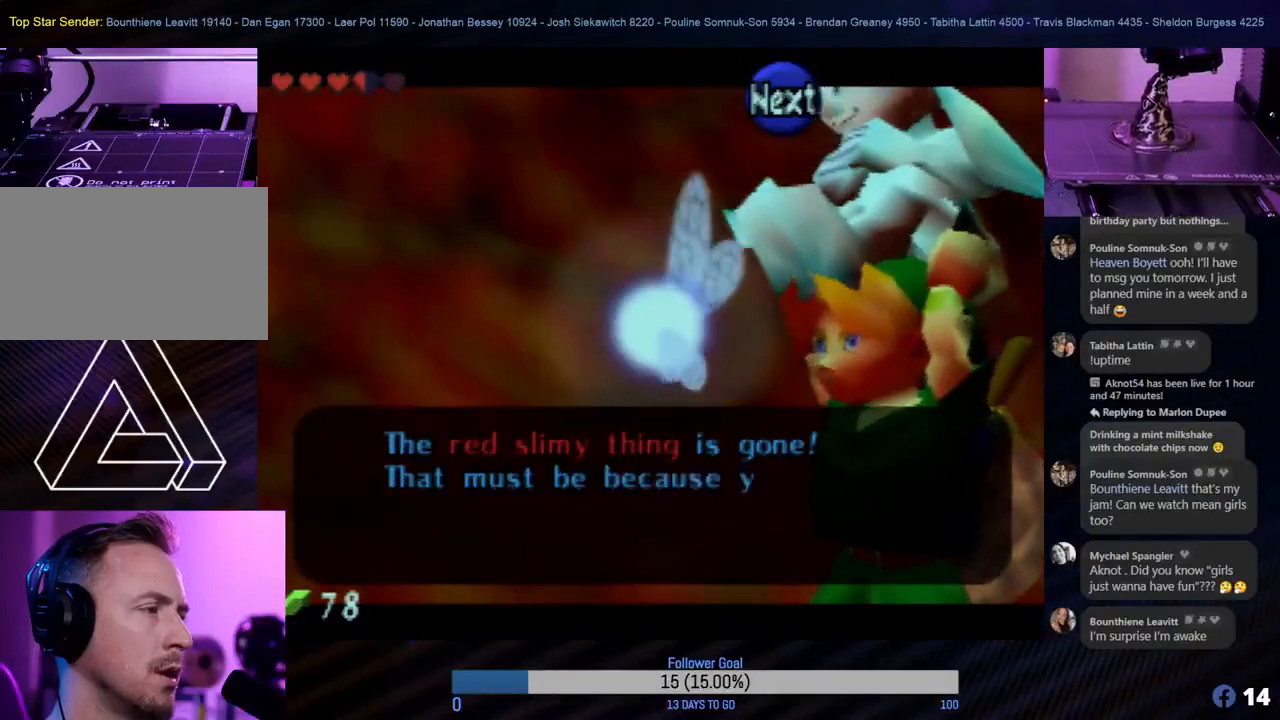
{"buttons": ["A"], "left_stick": "center", "events": [[433, "A", "down"]]}
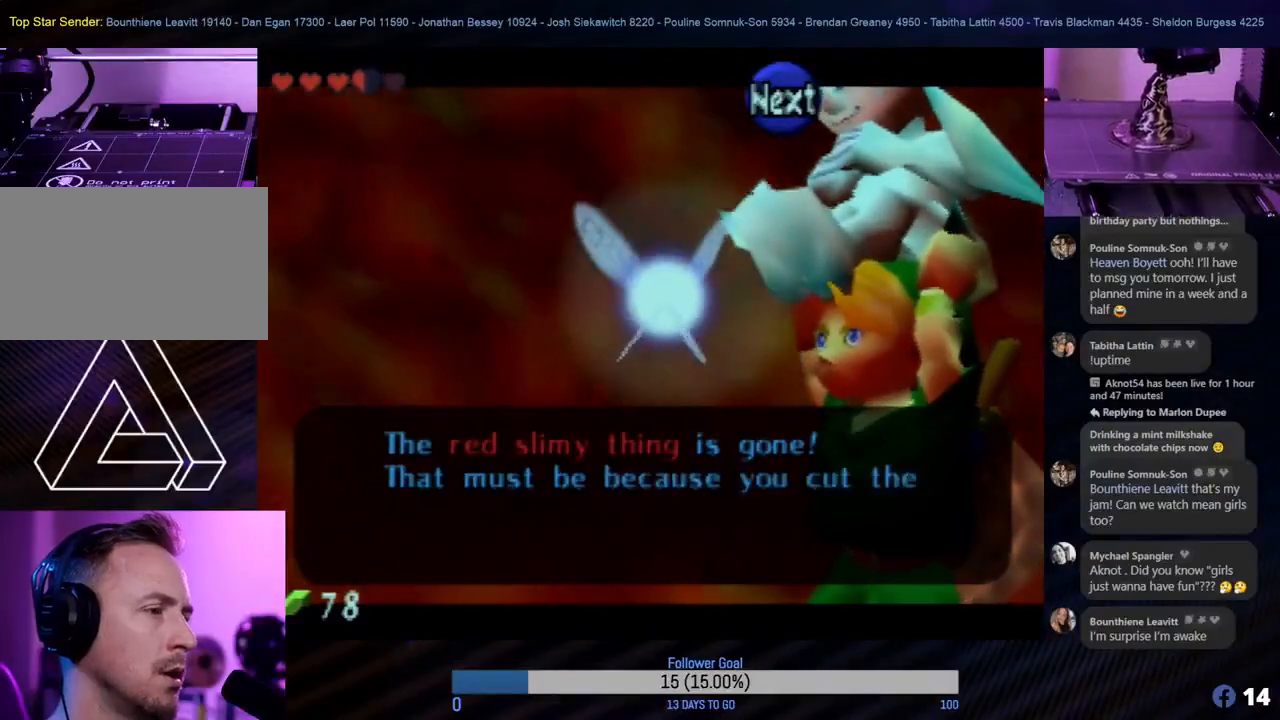
{"buttons": [], "left_stick": "center", "events": [[83, "A", "up"]]}
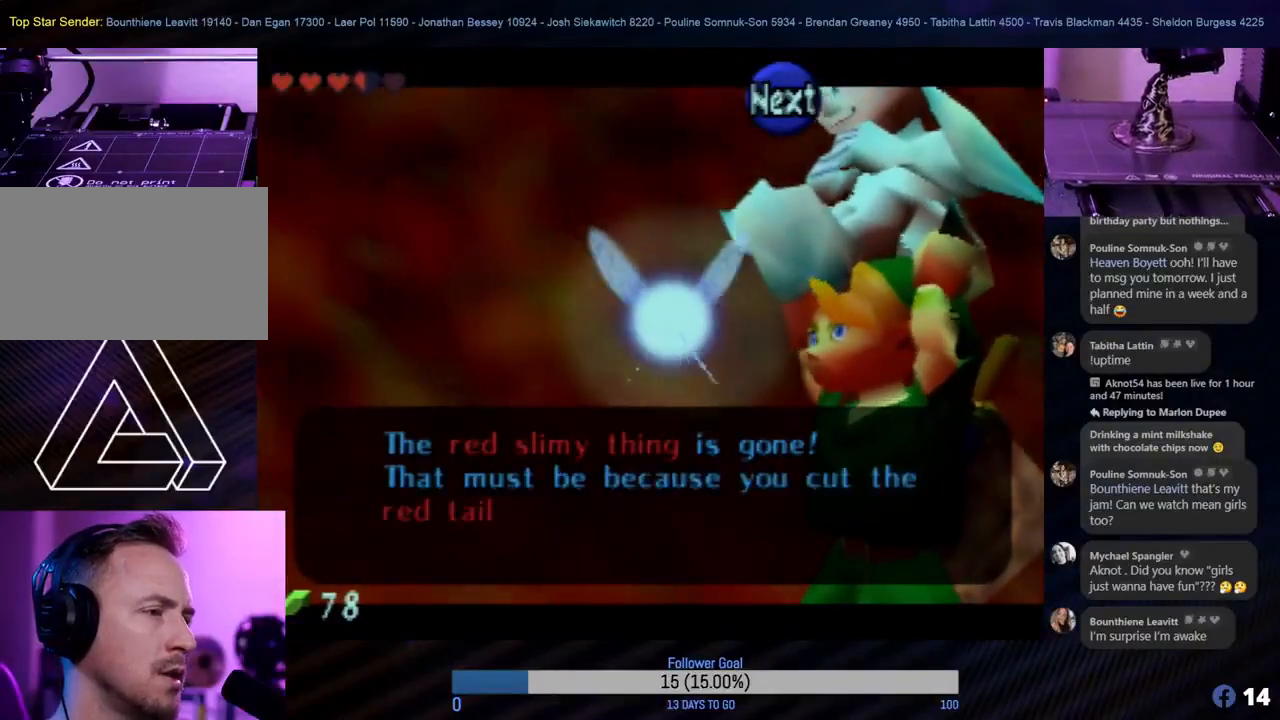
{"buttons": [], "left_stick": "center", "events": [[100, "A", "down"], [250, "A", "up"]]}
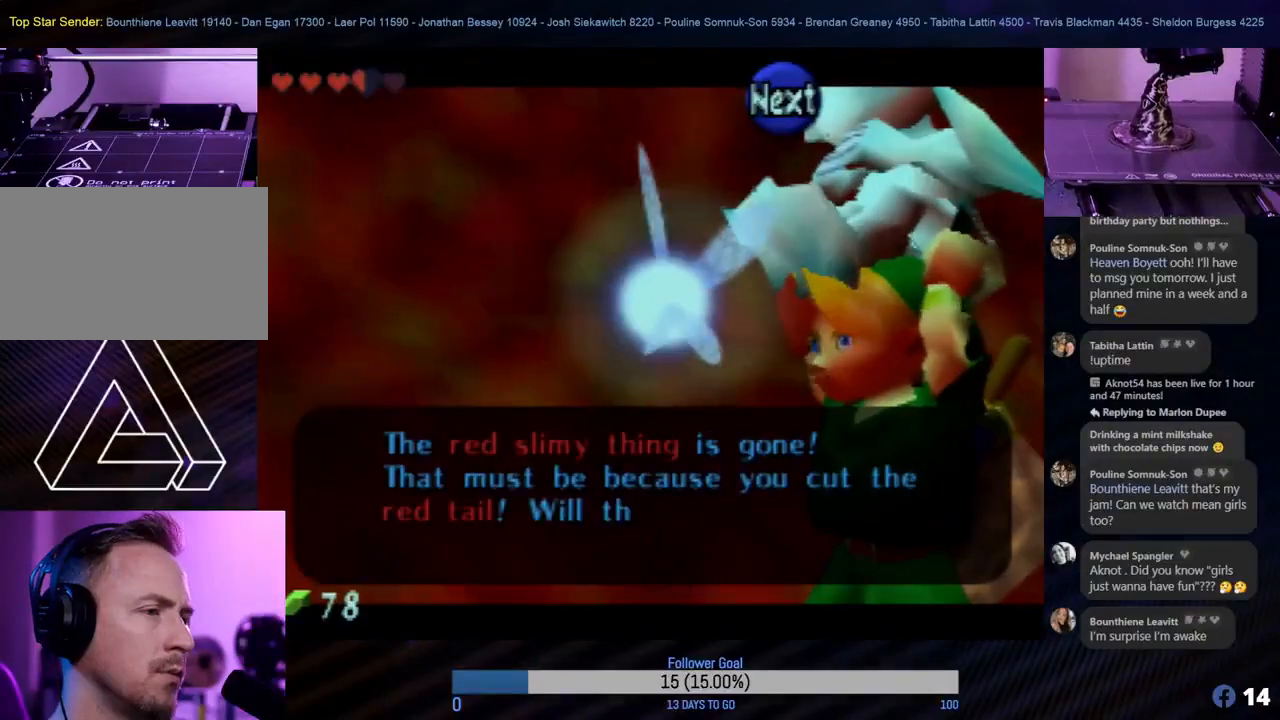
{"buttons": [], "left_stick": "center", "events": [[233, "A", "down"], [383, "A", "up"]]}
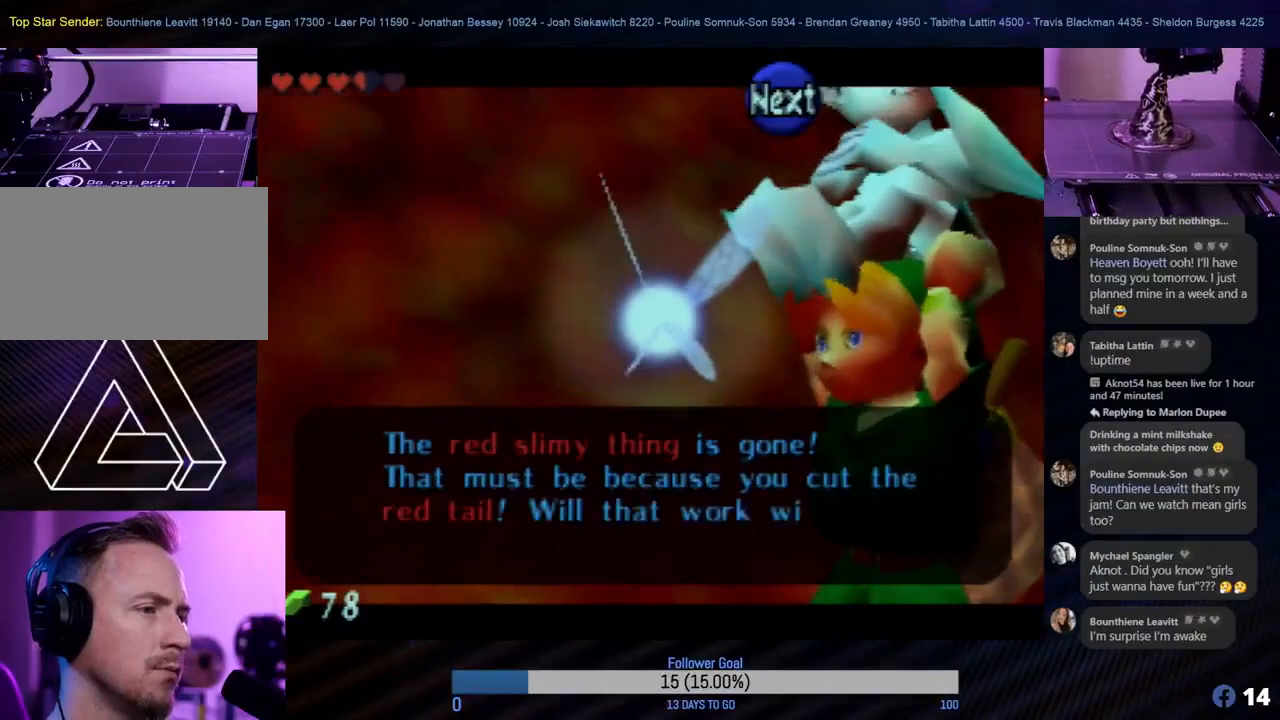
{"buttons": ["A"], "left_stick": "center", "events": [[467, "A", "down"]]}
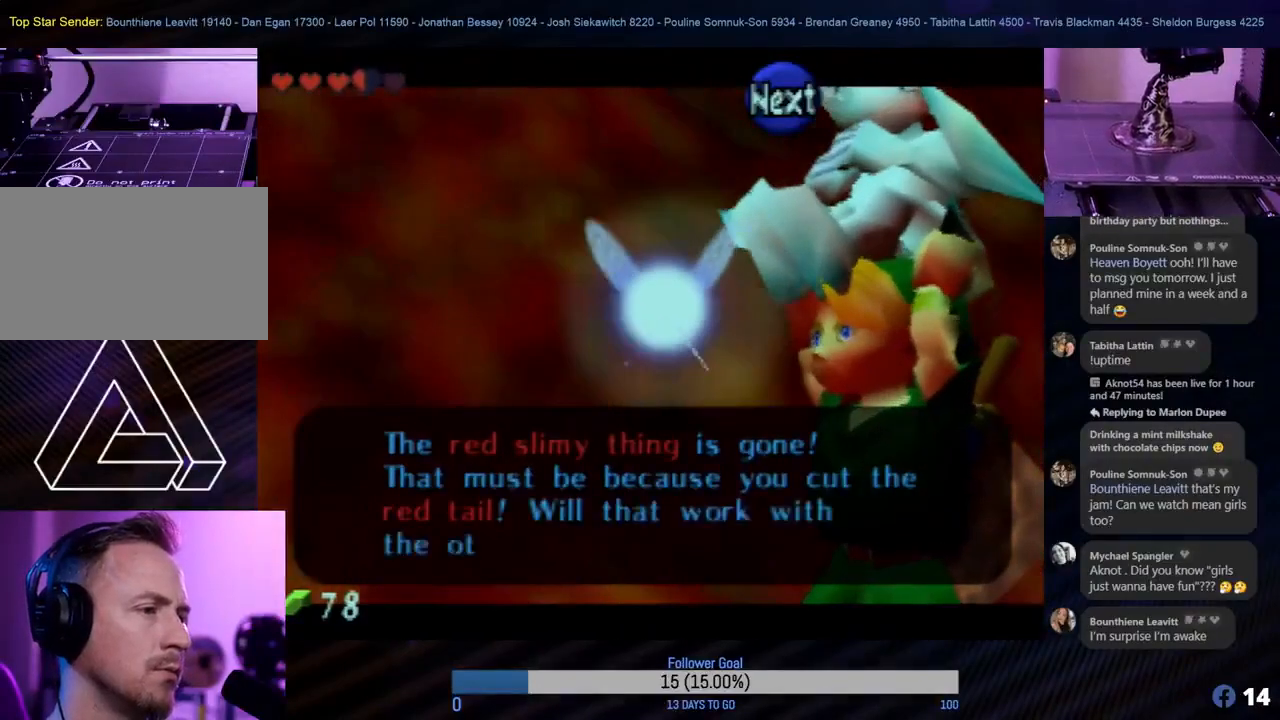
{"buttons": [], "left_stick": "center", "events": [[100, "A", "up"]]}
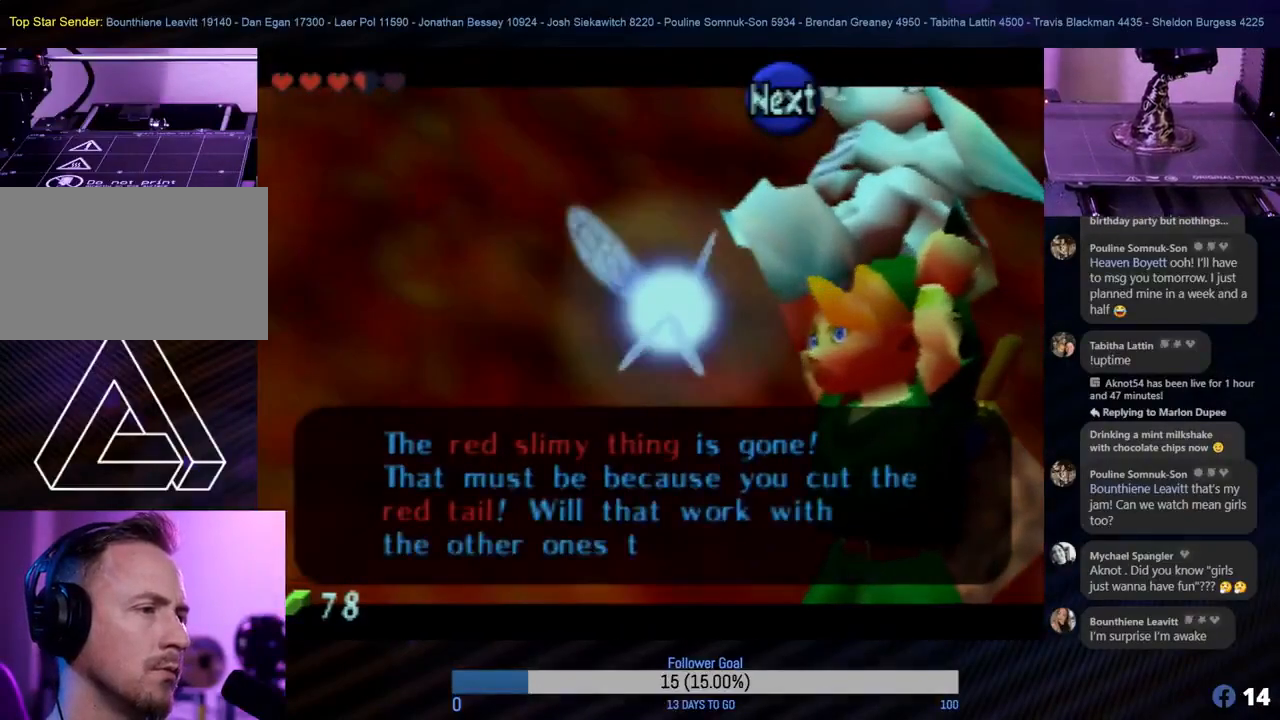
{"buttons": [], "left_stick": "center", "events": [[33, "A", "down"], [150, "A", "up"]]}
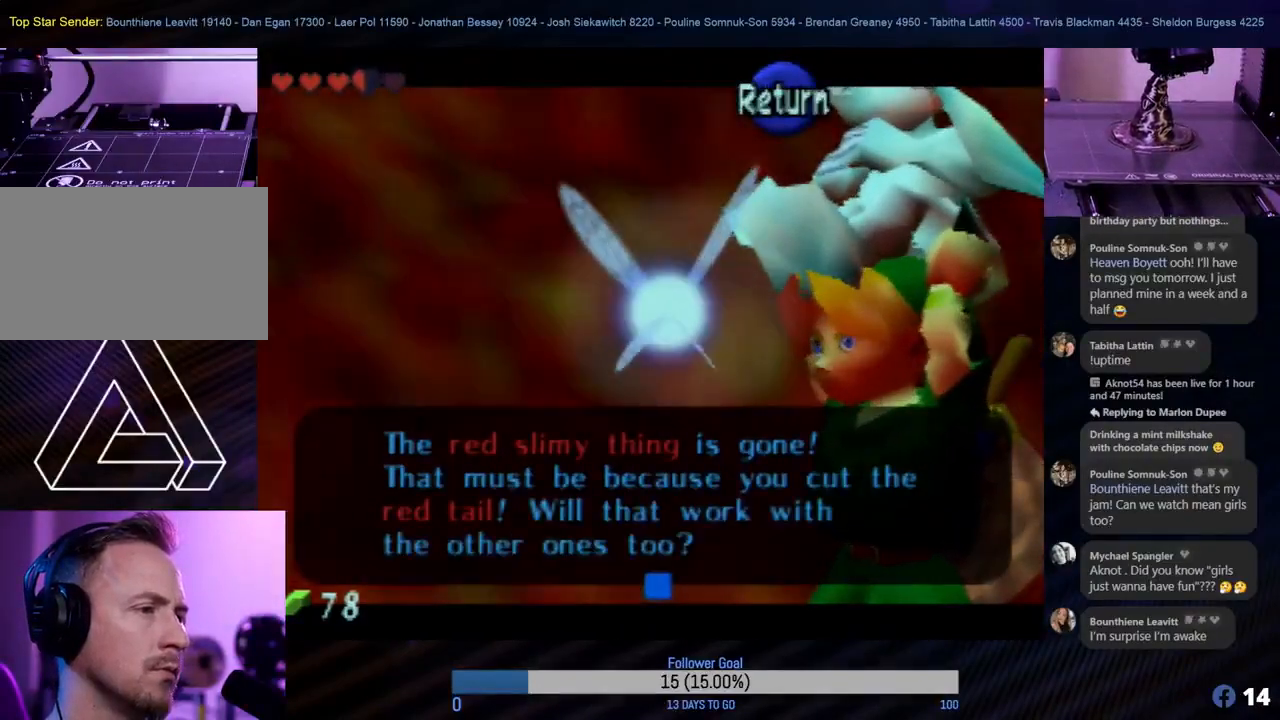
{"buttons": [], "left_stick": "center", "events": [[33, "A", "down"], [133, "A", "up"]]}
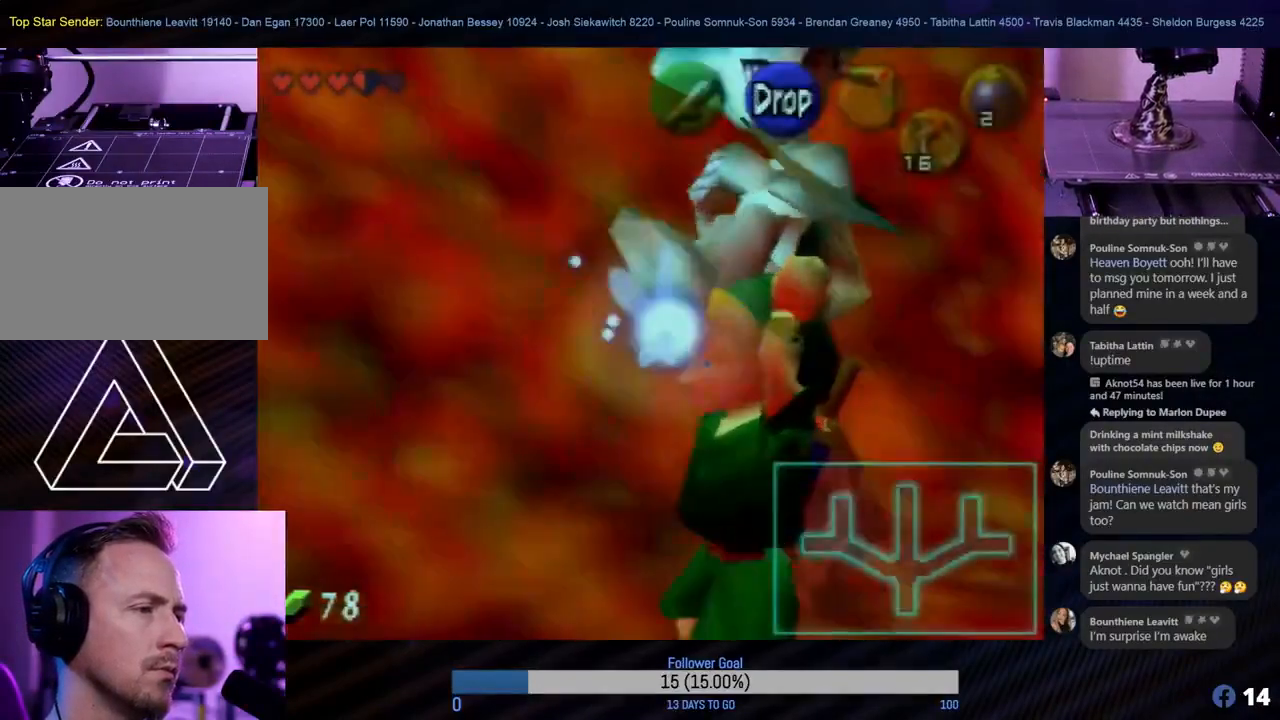
{"buttons": [], "left_stick": "left", "events": [[150, "left_stick", "left"]]}
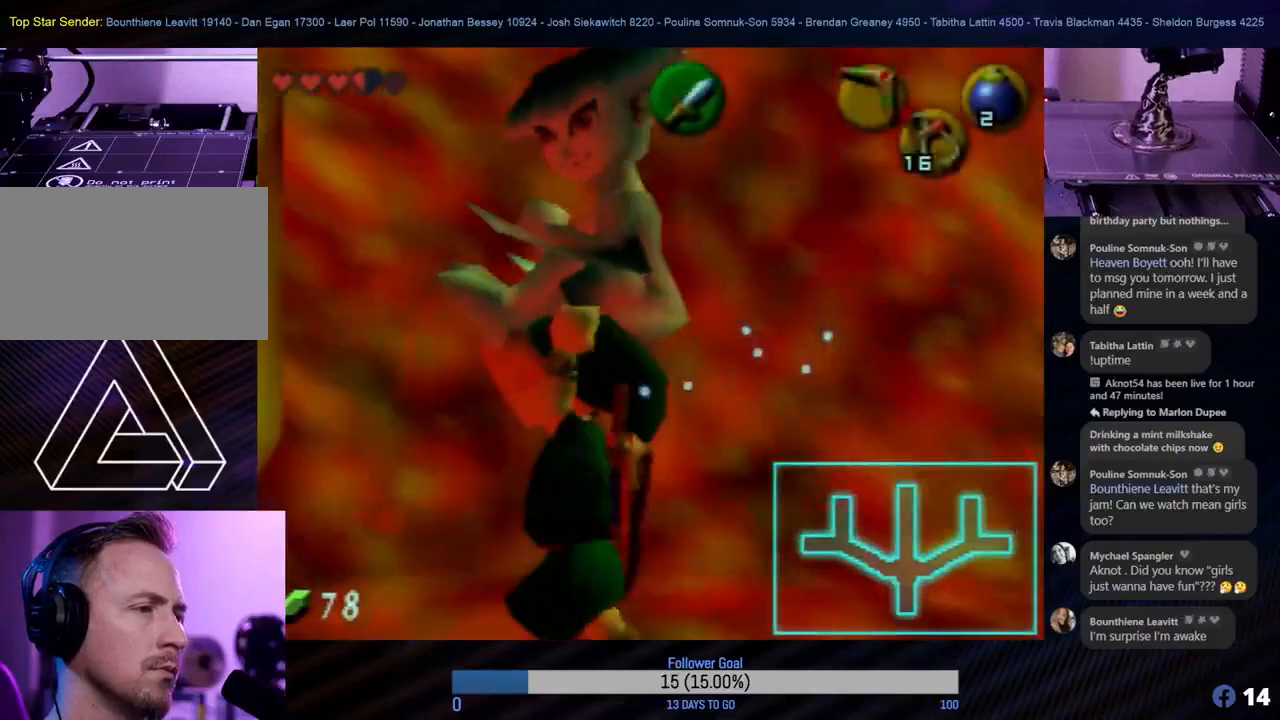
{"buttons": [], "left_stick": "up-left", "events": [[383, "left_stick", "up-left"]]}
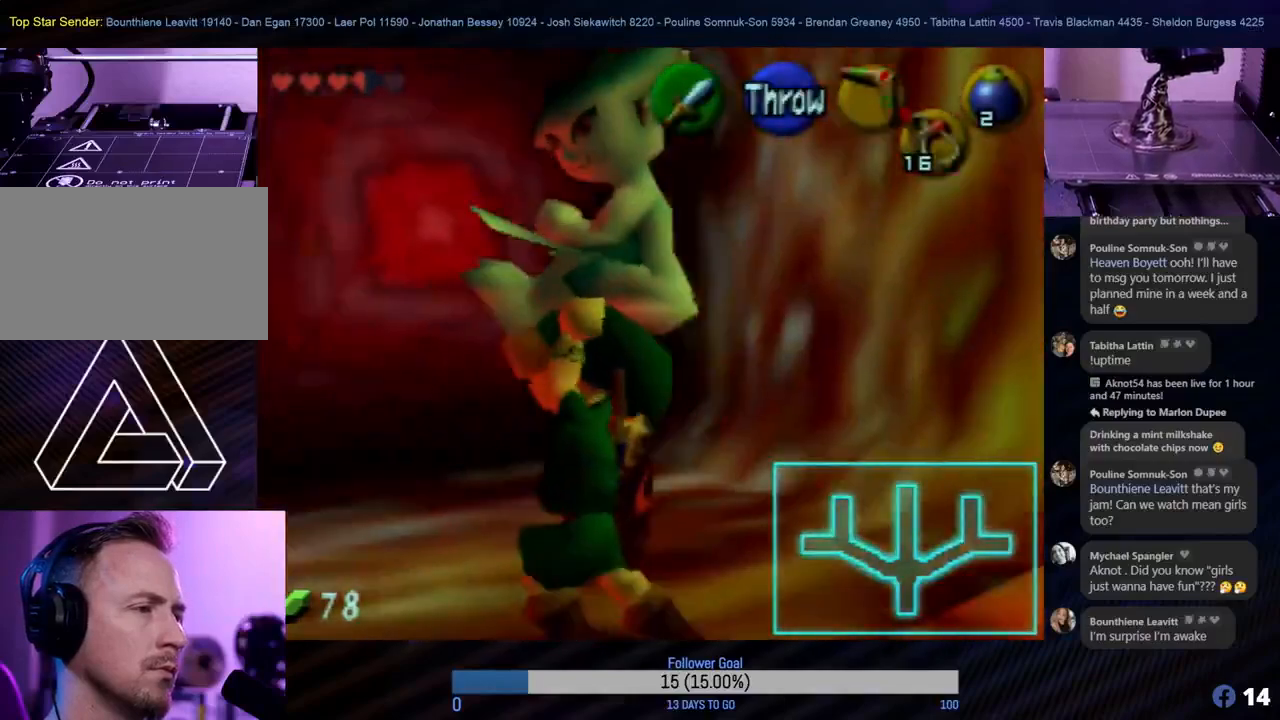
{"buttons": [], "left_stick": "up", "events": [[150, "left_stick", "up"]]}
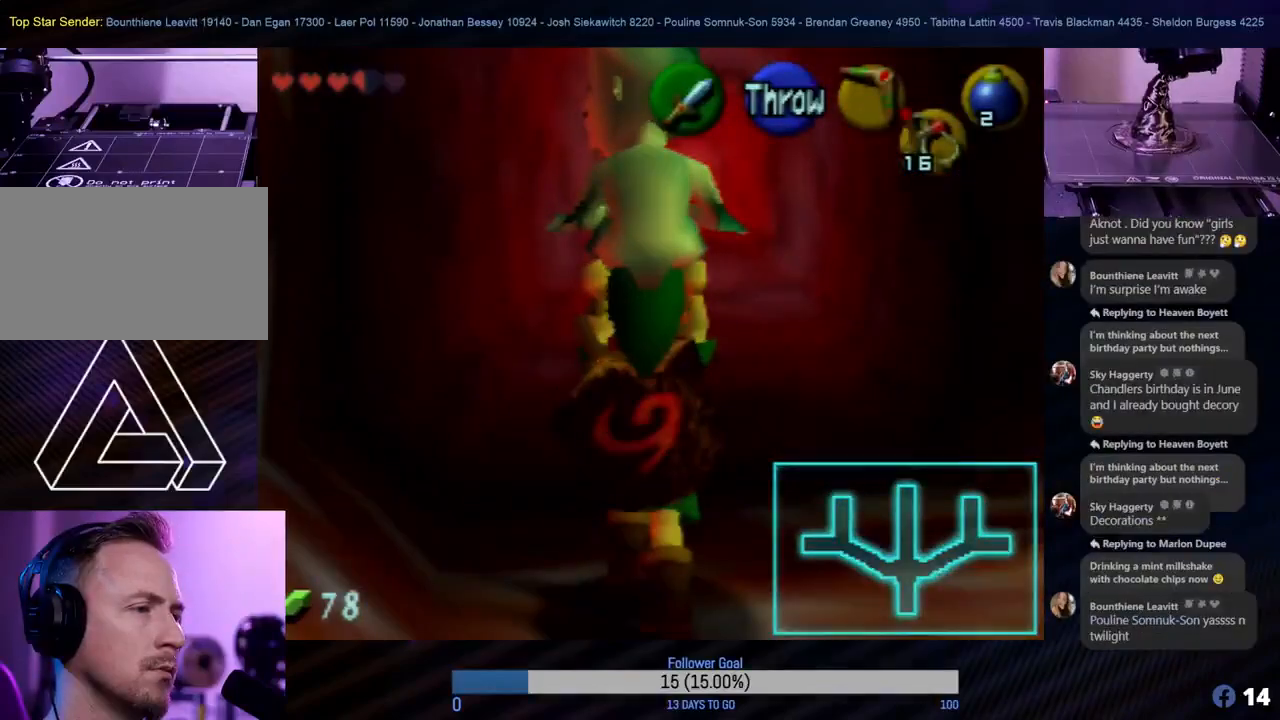
{"buttons": [], "left_stick": "up", "events": []}
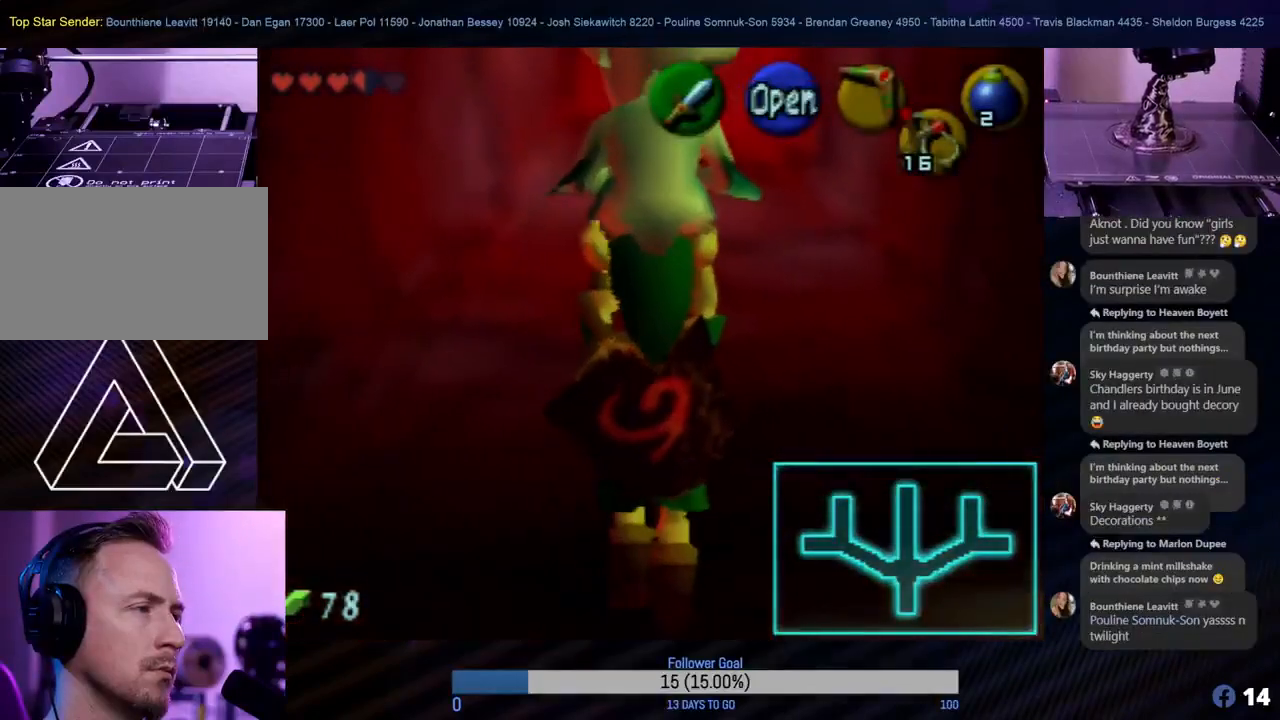
{"buttons": [], "left_stick": "up", "events": [[217, "left_stick", "up-right"], [350, "left_stick", "up"]]}
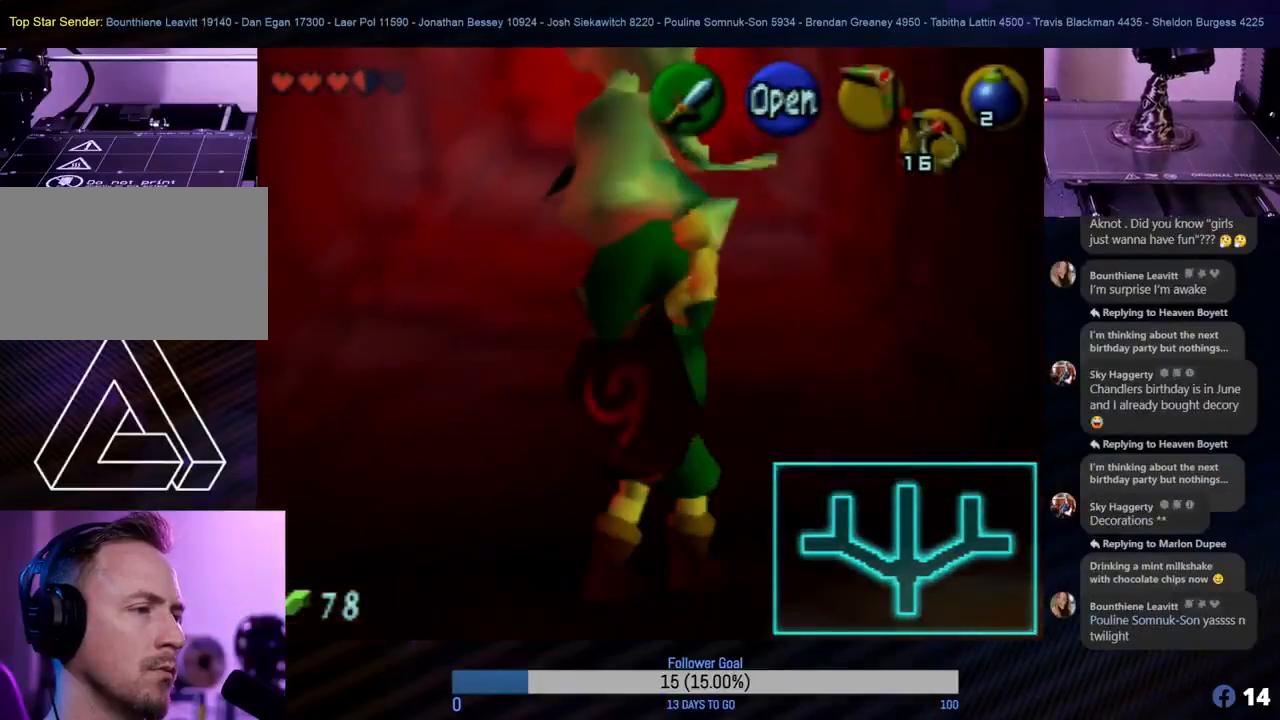
{"buttons": [], "left_stick": "center", "events": [[83, "left_stick", "center"], [250, "A", "down"], [367, "A", "up"]]}
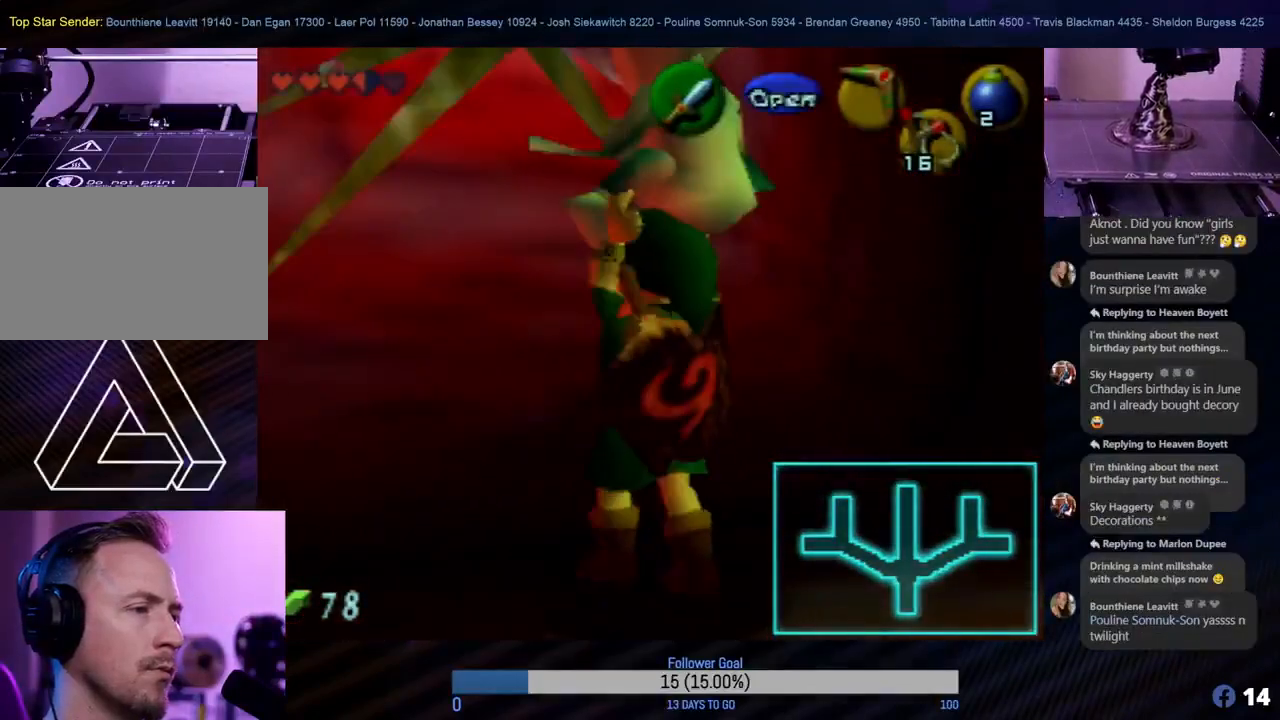
{"buttons": [], "left_stick": "center", "events": []}
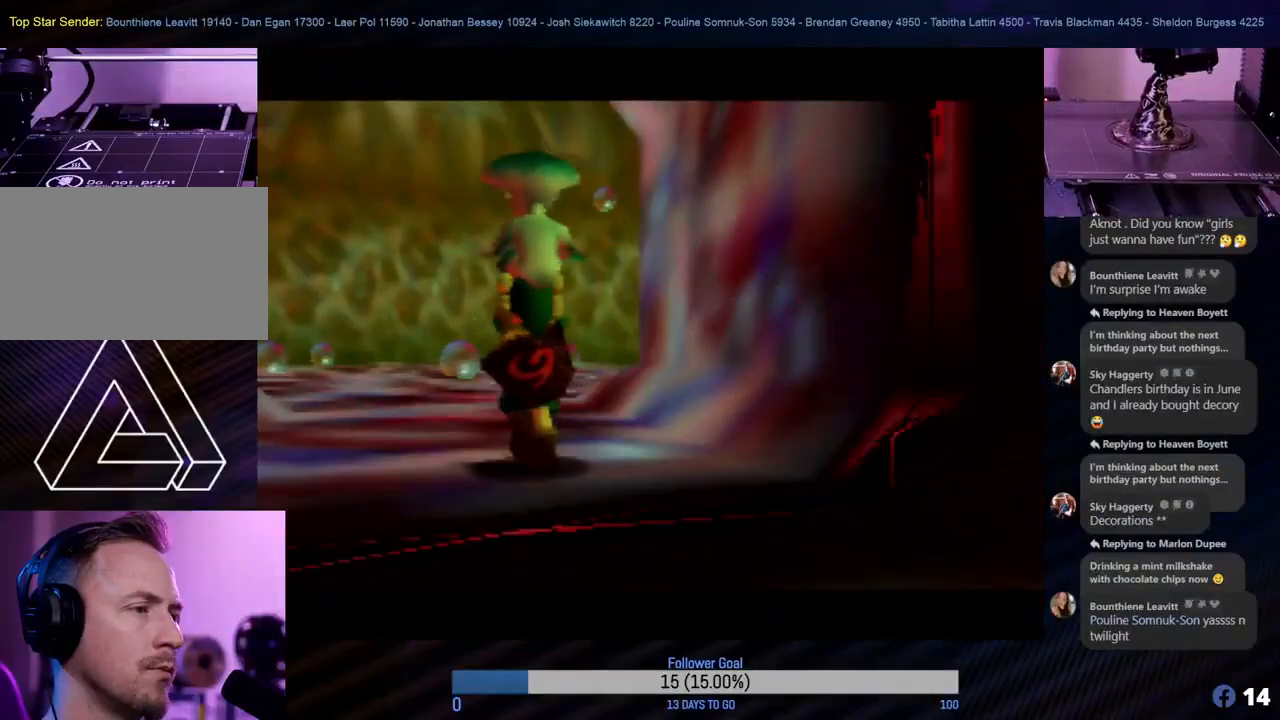
{"buttons": [], "left_stick": "center", "events": []}
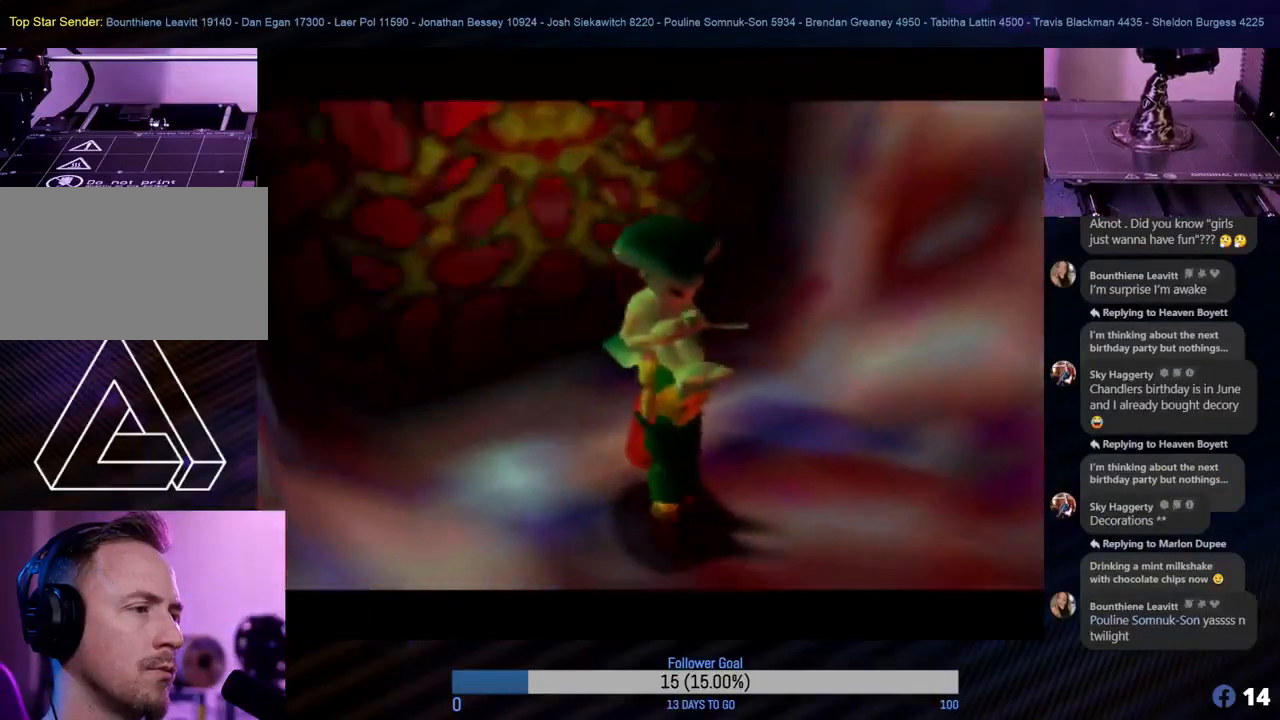
{"buttons": [], "left_stick": "center", "events": []}